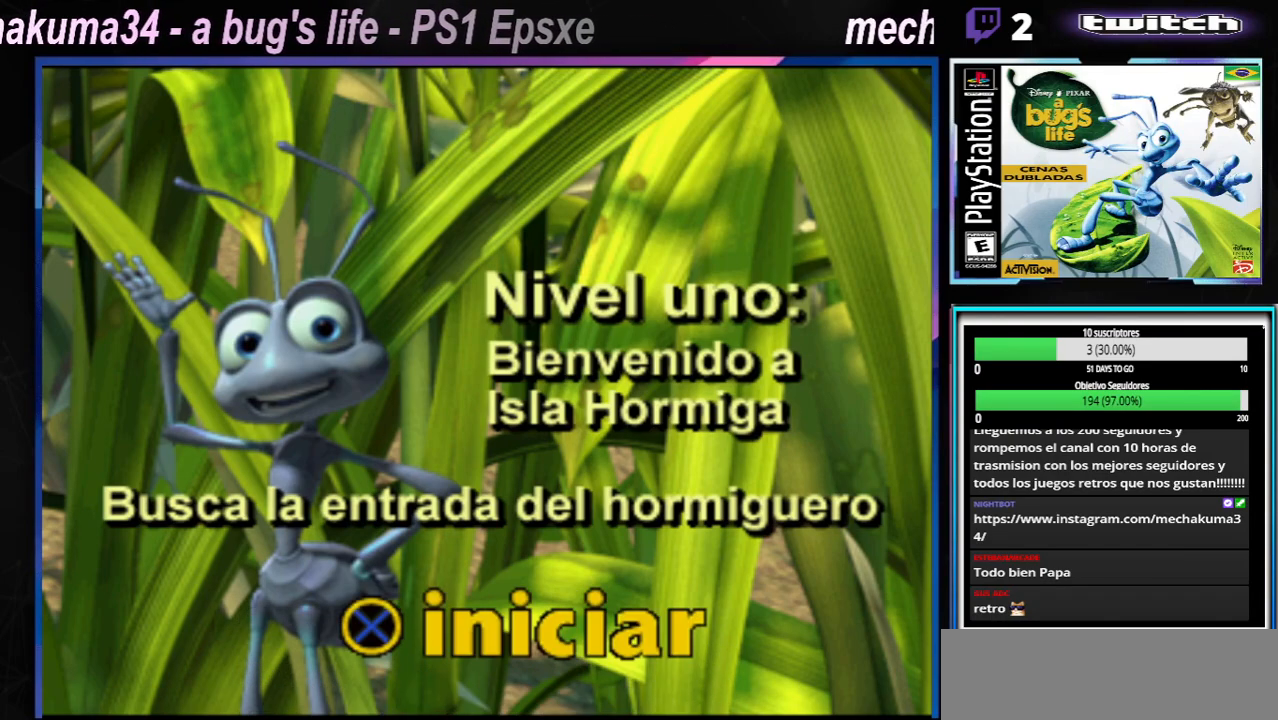
Gameplay with a controller (Xbox layout); each line is a JSON object with the inputs held at the frame after it. "events" lists button and stick changes between this image and that frame as [ms after this image, input, new state], when the widget could be followed in between. Not read: L3 R3.
{"buttons": ["A"], "left_stick": "center", "right_stick": "center", "events": [[17, "START", "down"], [184, "START", "up"], [484, "A", "down"]]}
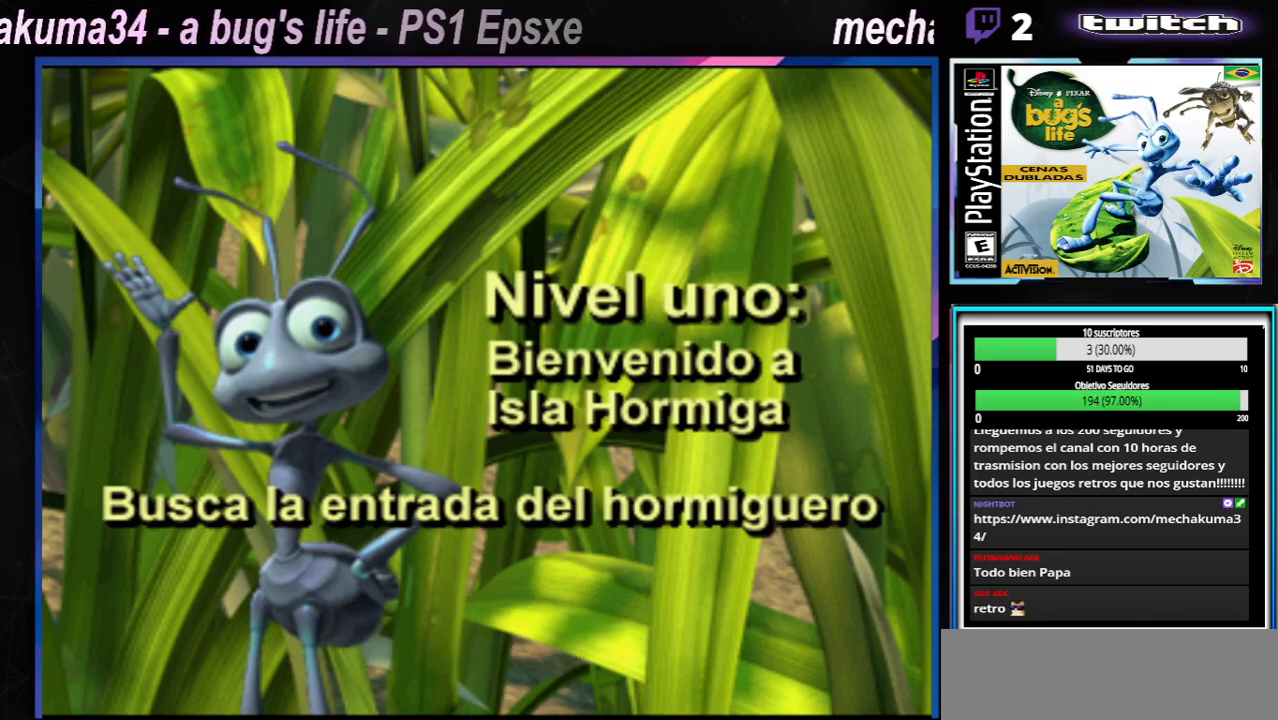
{"buttons": [], "left_stick": "center", "right_stick": "center", "events": [[66, "A", "up"]]}
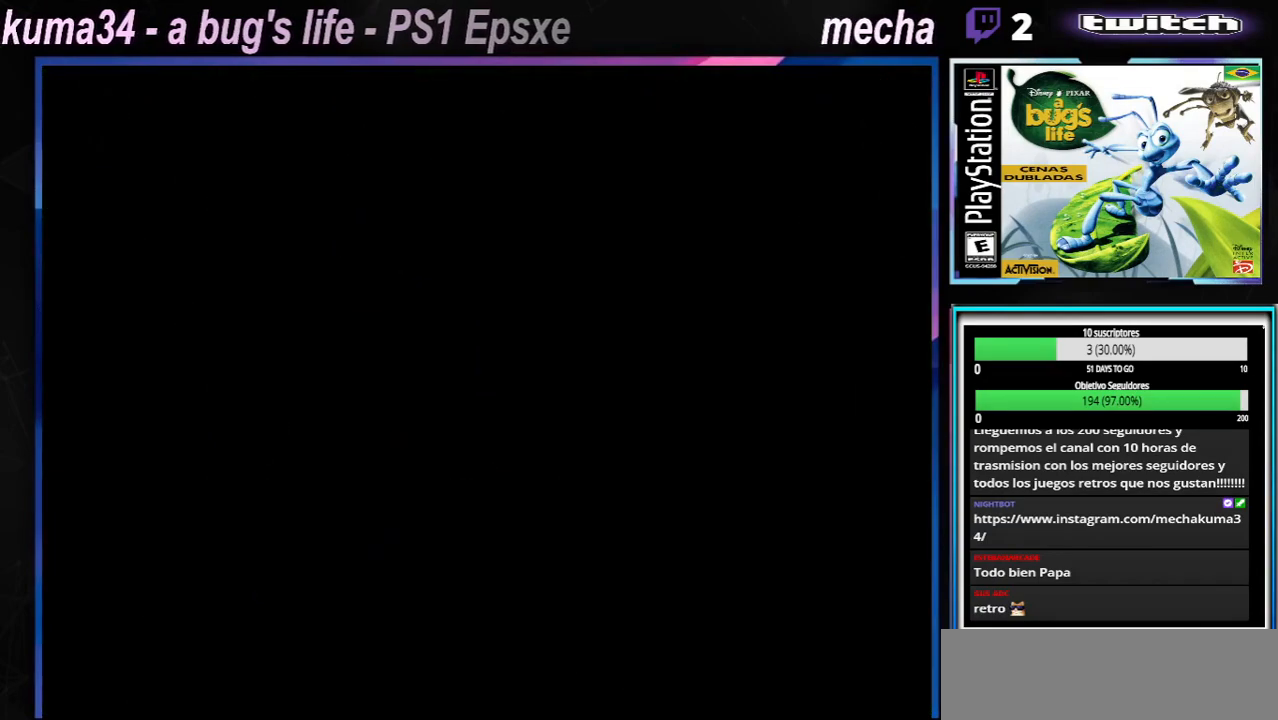
{"buttons": [], "left_stick": "center", "right_stick": "center", "events": []}
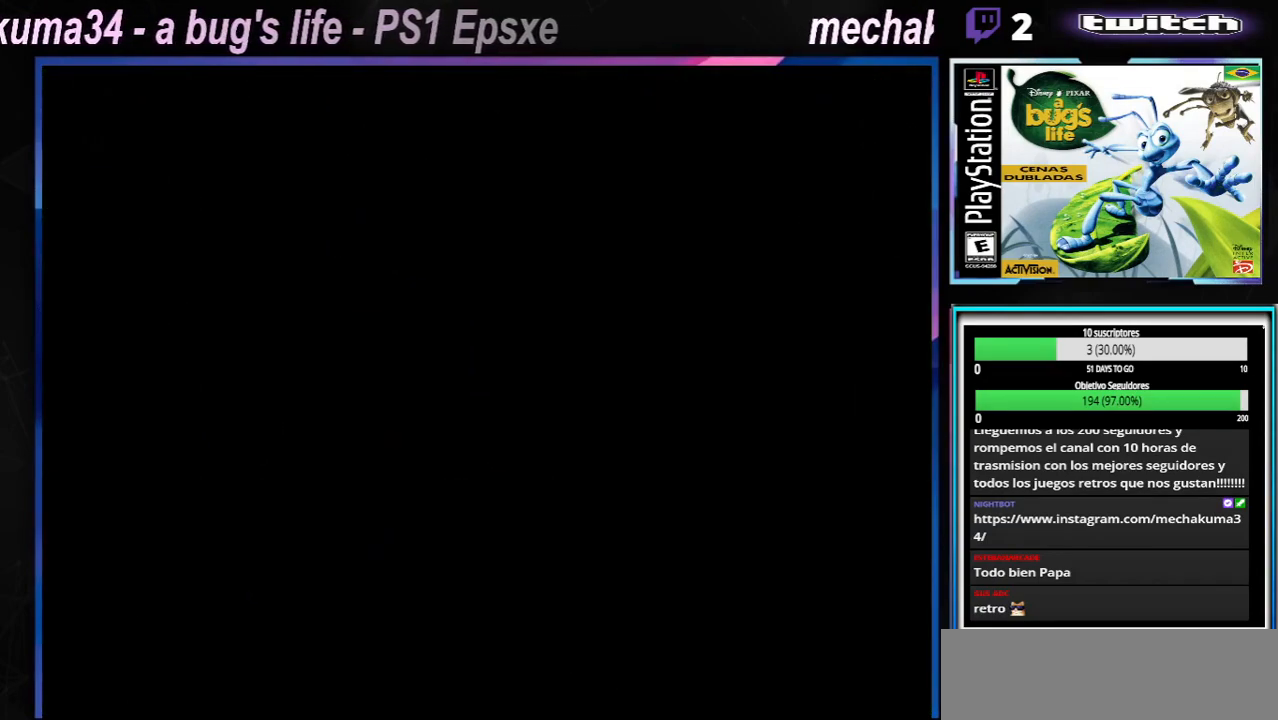
{"buttons": [], "left_stick": "center", "right_stick": "center", "events": []}
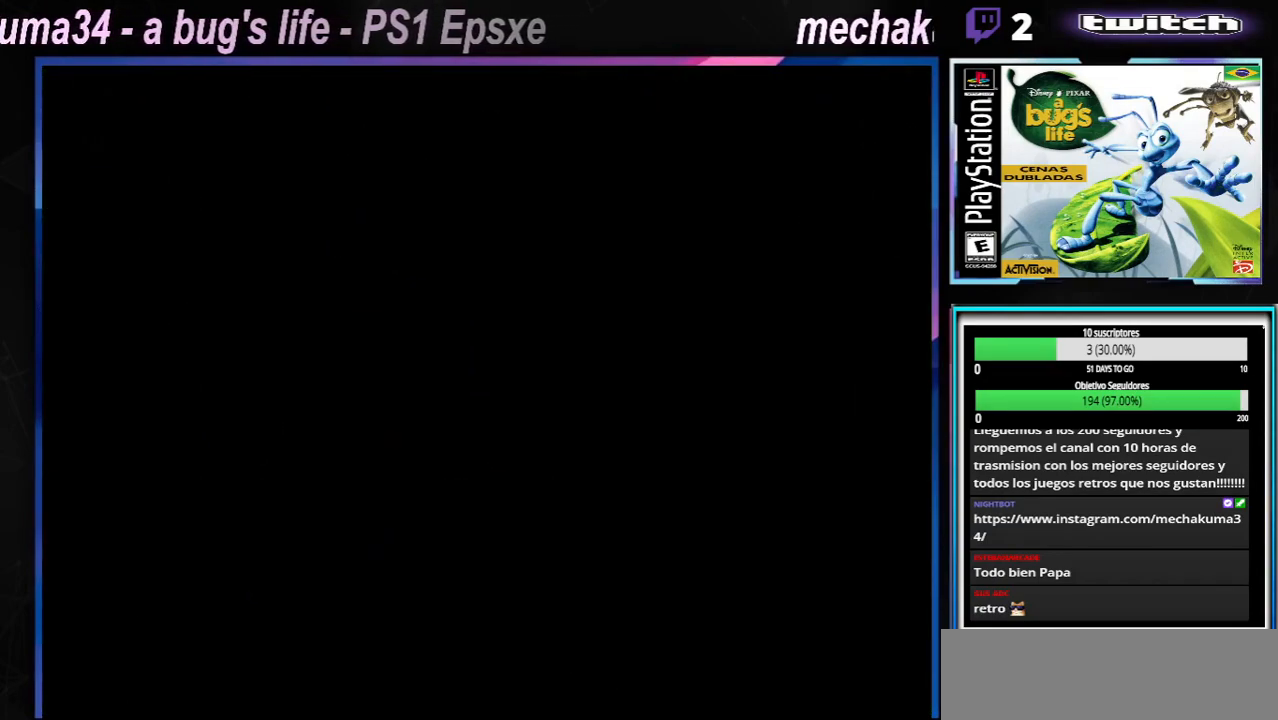
{"buttons": [], "left_stick": "center", "right_stick": "center", "events": []}
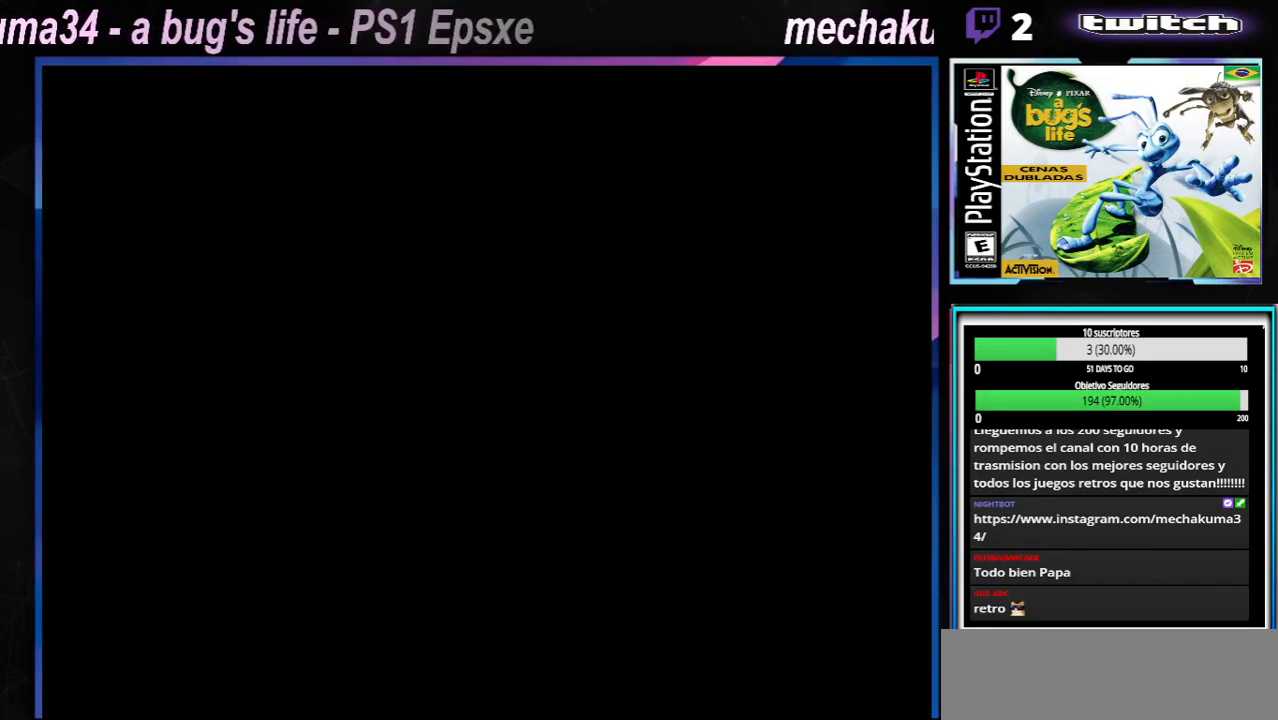
{"buttons": [], "left_stick": "center", "right_stick": "center", "events": []}
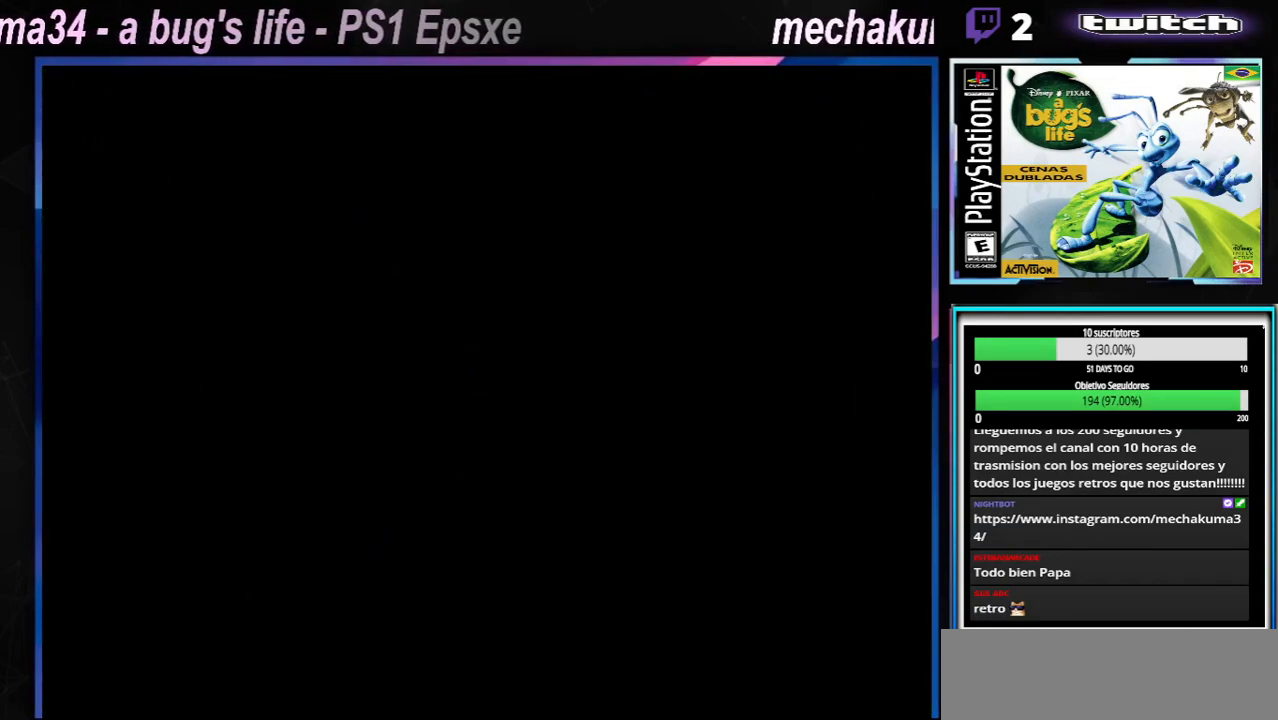
{"buttons": [], "left_stick": "center", "right_stick": "center", "events": []}
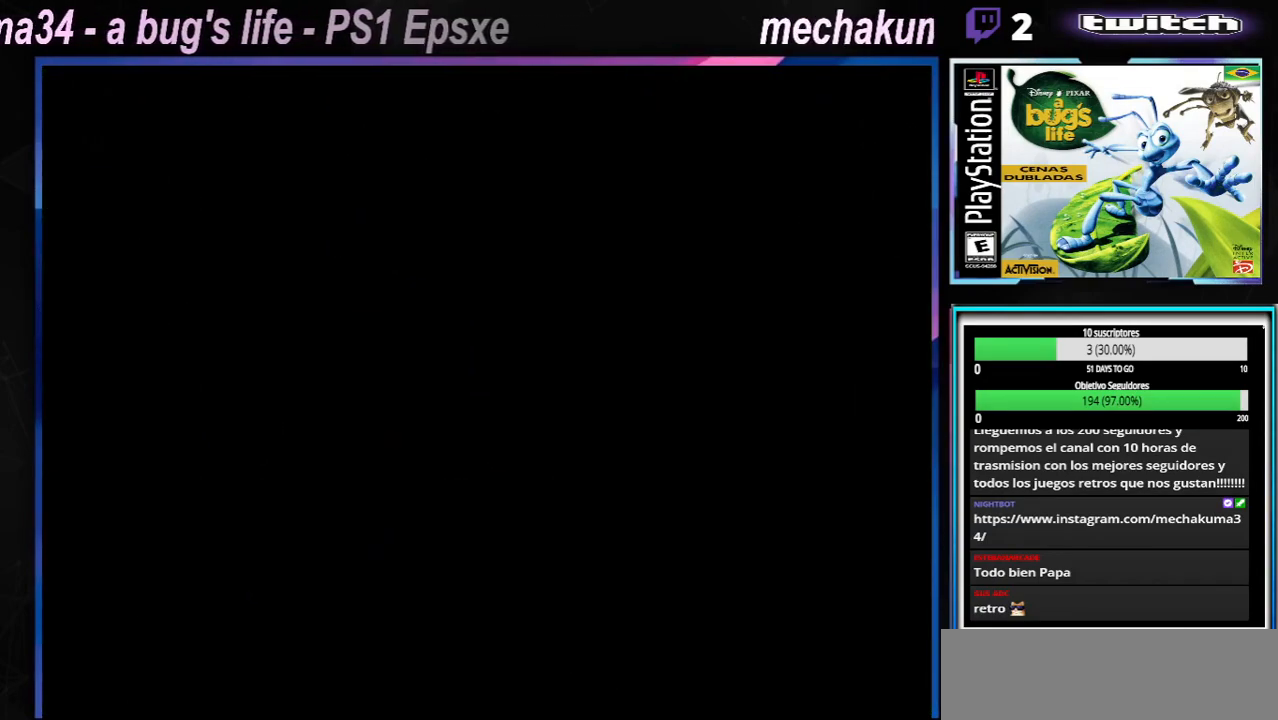
{"buttons": [], "left_stick": "center", "right_stick": "center", "events": []}
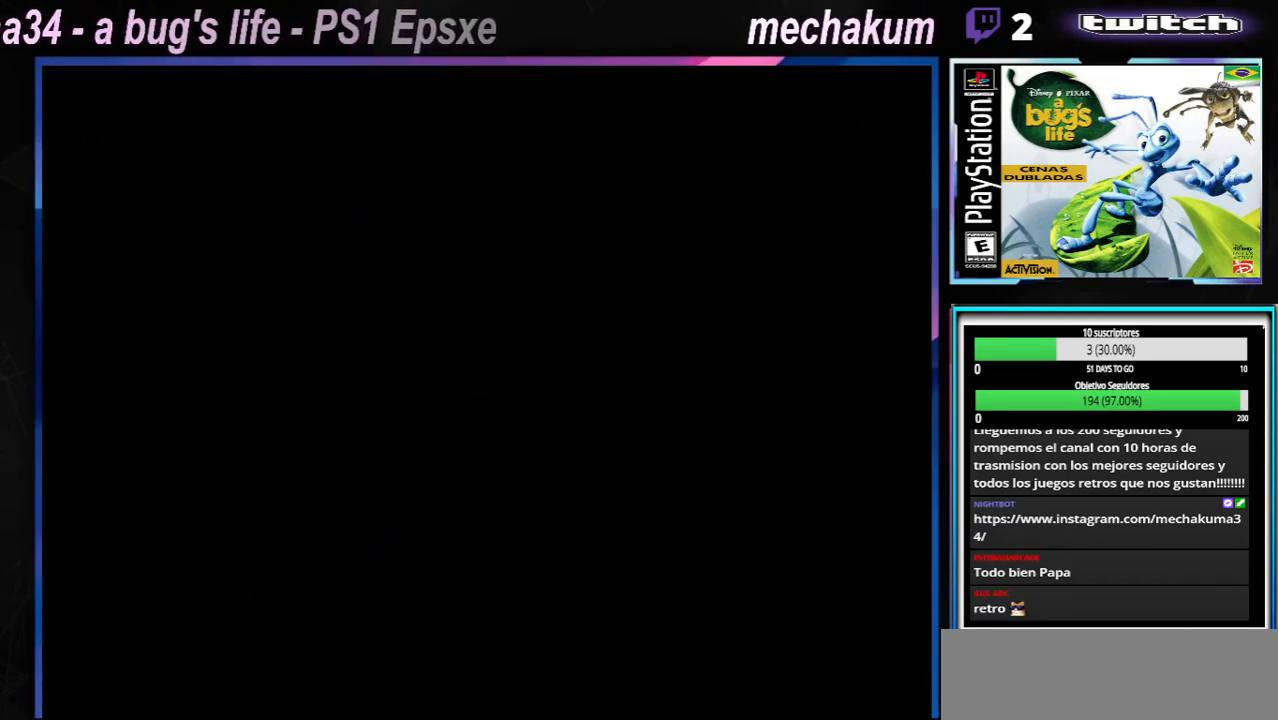
{"buttons": ["A", "B"], "left_stick": "center", "right_stick": "center", "events": [[501, "A", "down"], [501, "B", "down"]]}
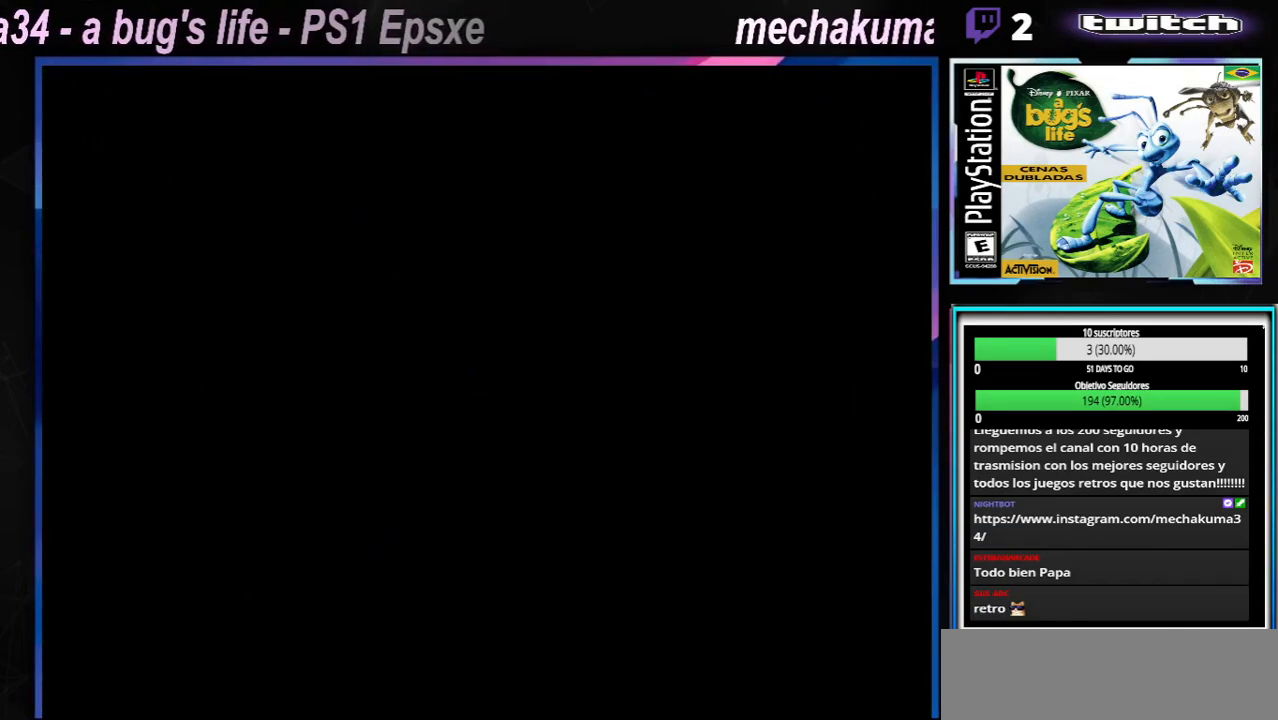
{"buttons": [], "left_stick": "center", "right_stick": "center", "events": [[17, "A", "up"], [17, "B", "up"], [200, "A", "down"], [200, "B", "down"], [217, "A", "up"], [233, "B", "up"], [434, "A", "down"], [434, "B", "down"], [467, "A", "up"], [467, "B", "up"]]}
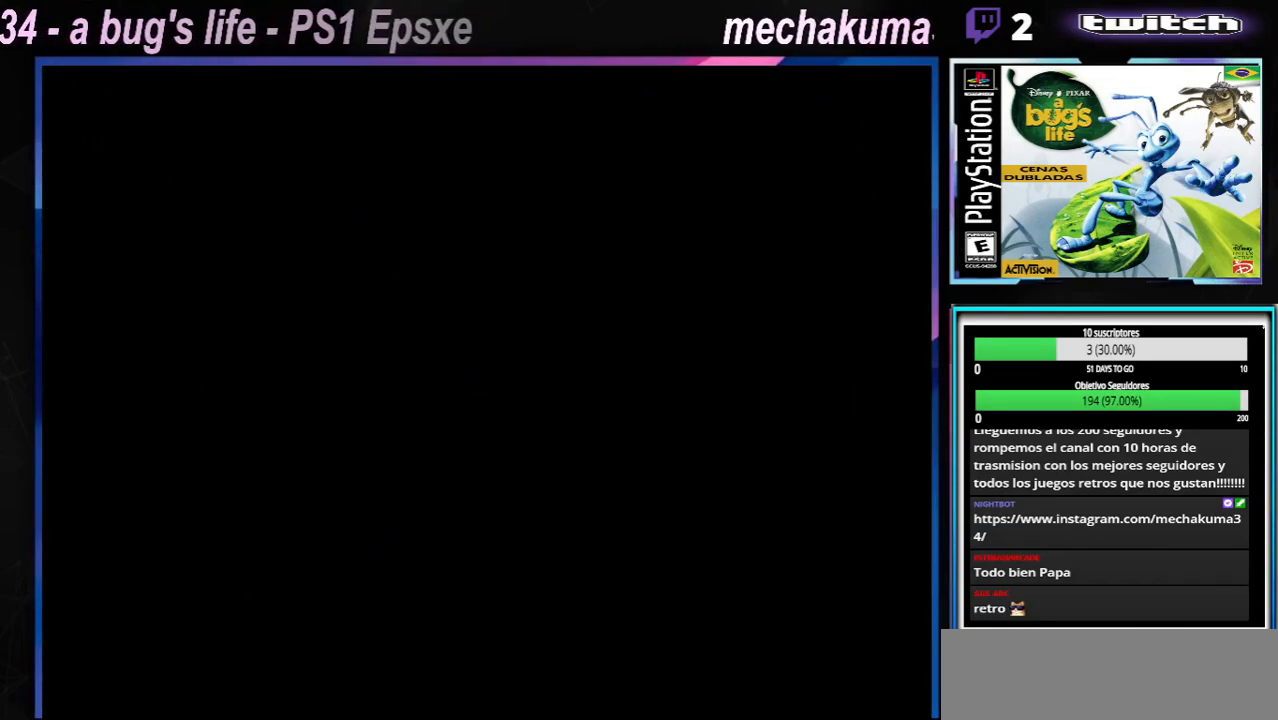
{"buttons": [], "left_stick": "center", "right_stick": "center", "events": [[167, "Y", "down"], [251, "Y", "up"]]}
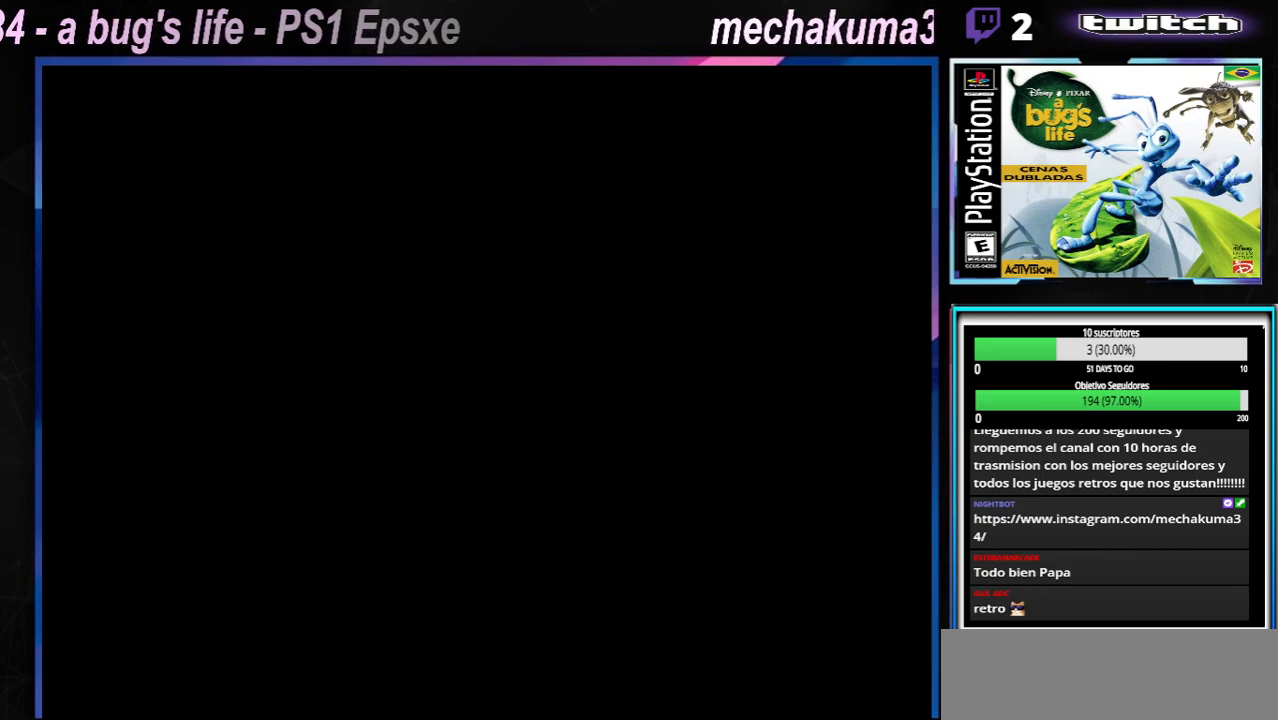
{"buttons": [], "left_stick": "center", "right_stick": "center", "events": [[17, "Y", "down"], [67, "Y", "up"], [217, "Y", "down"], [300, "Y", "up"]]}
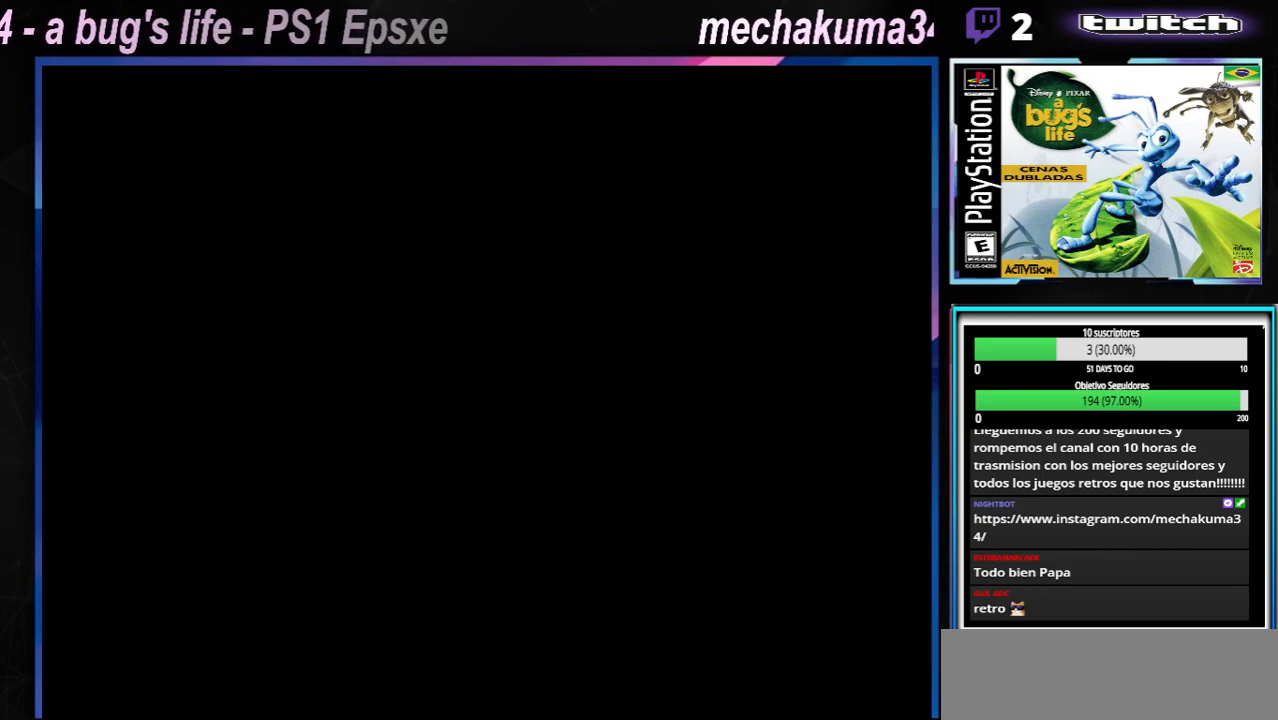
{"buttons": [], "left_stick": "center", "right_stick": "center", "events": [[67, "Y", "down"], [217, "Y", "up"], [267, "X", "down"], [317, "X", "up"]]}
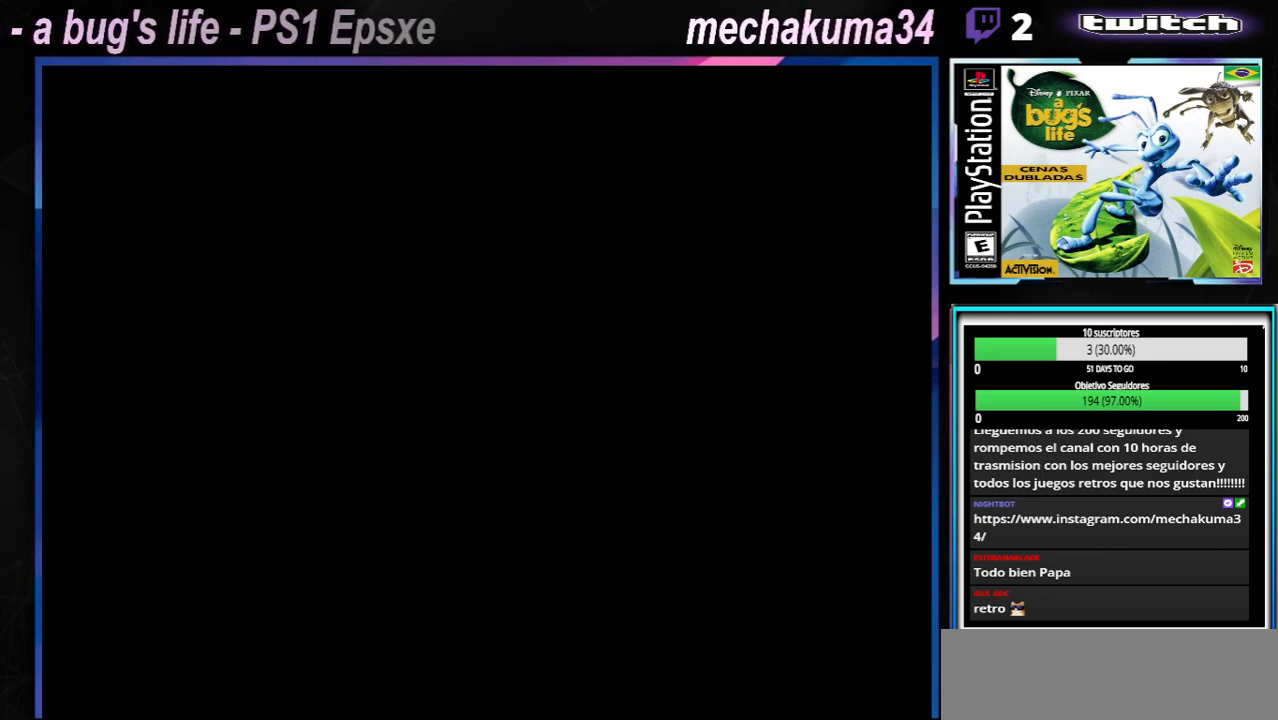
{"buttons": [], "left_stick": "center", "right_stick": "center", "events": [[233, "Y", "down"], [300, "X", "down"], [367, "X", "up"], [434, "Y", "up"]]}
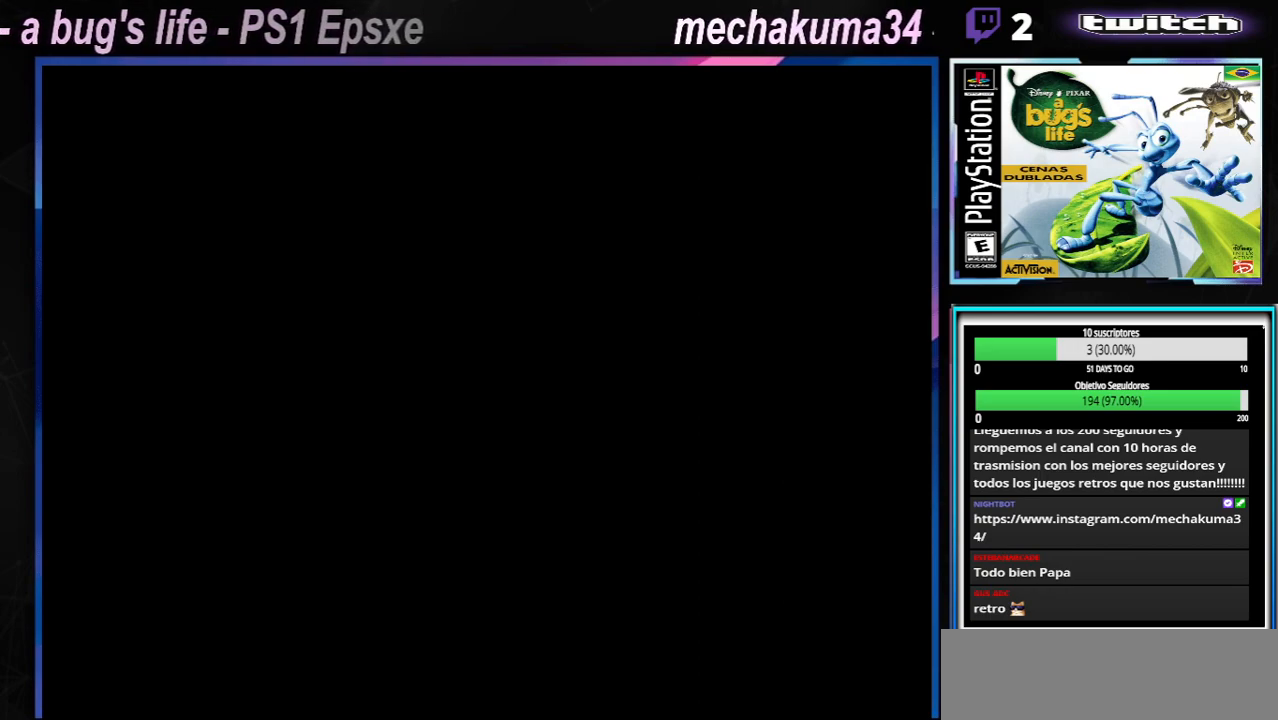
{"buttons": [], "left_stick": "center", "right_stick": "center", "events": [[201, "Y", "down"], [251, "X", "down"], [334, "X", "up"], [417, "Y", "up"]]}
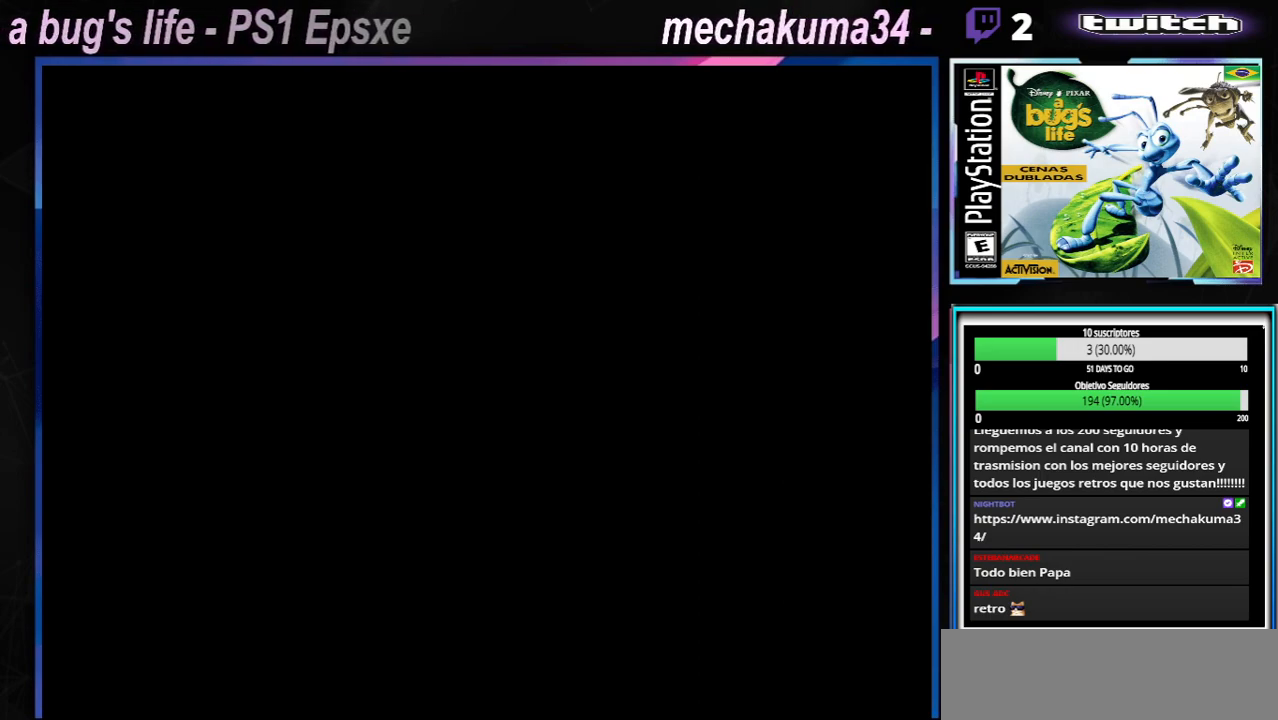
{"buttons": [], "left_stick": "center", "right_stick": "center", "events": []}
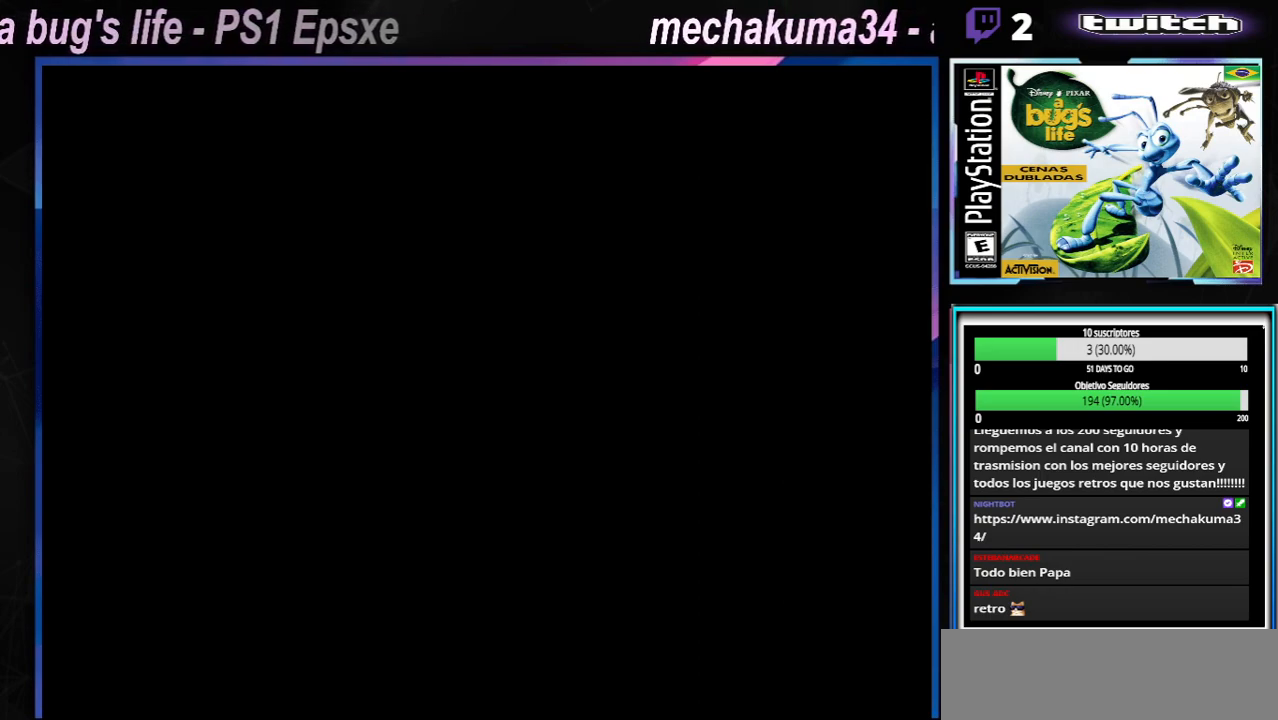
{"buttons": [], "left_stick": "center", "right_stick": "center", "events": []}
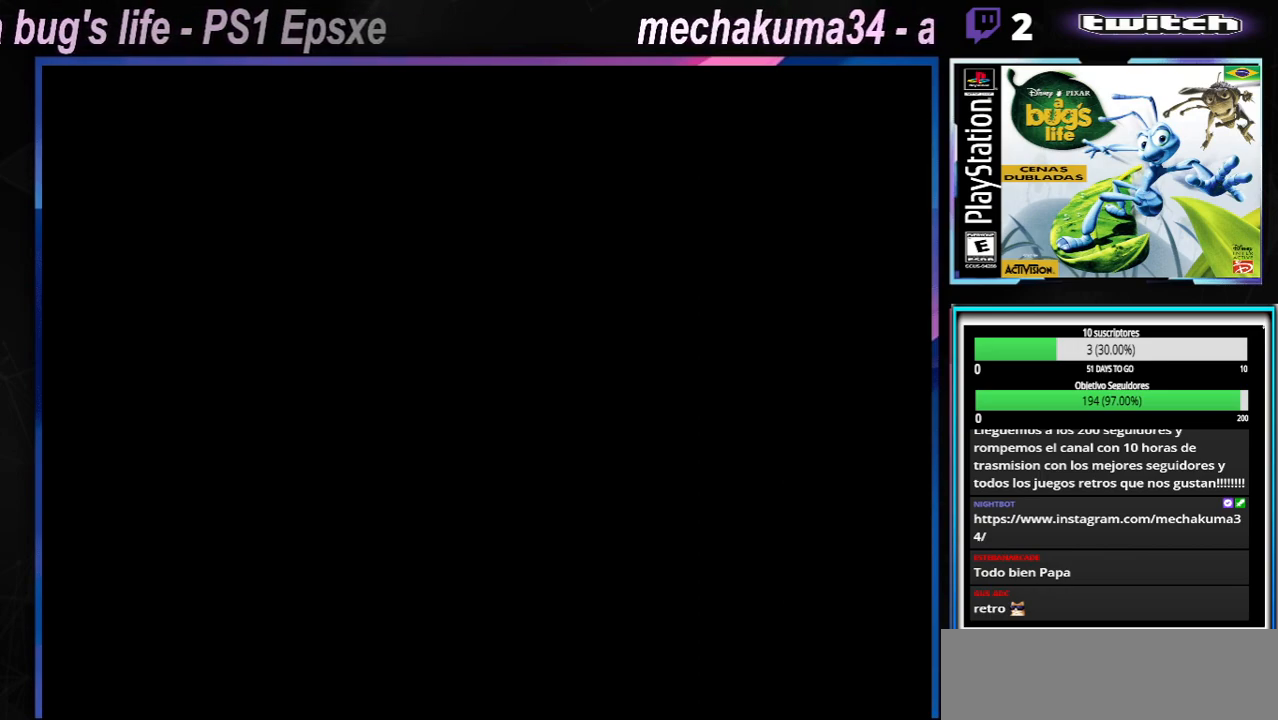
{"buttons": ["A"], "left_stick": "center", "right_stick": "center", "events": [[33, "X", "down"], [50, "Y", "down"], [233, "X", "up"], [233, "Y", "up"], [484, "A", "down"]]}
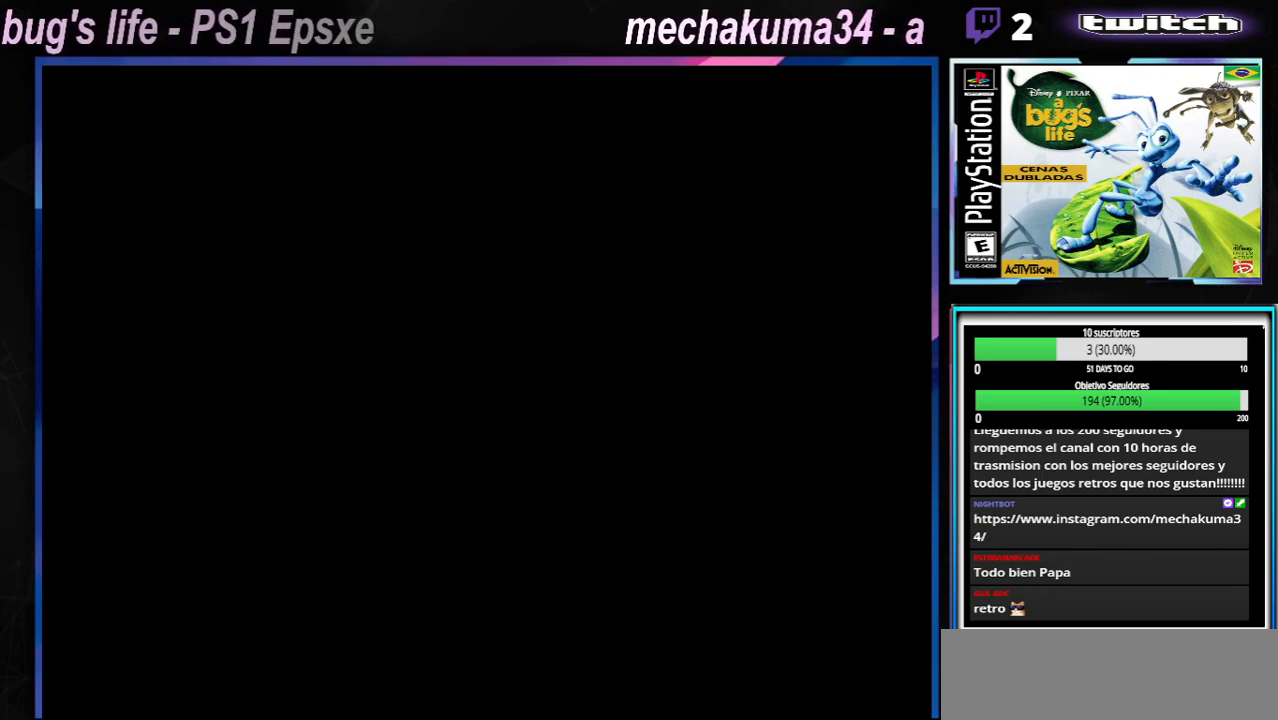
{"buttons": [], "left_stick": "center", "right_stick": "center", "events": [[134, "A", "up"]]}
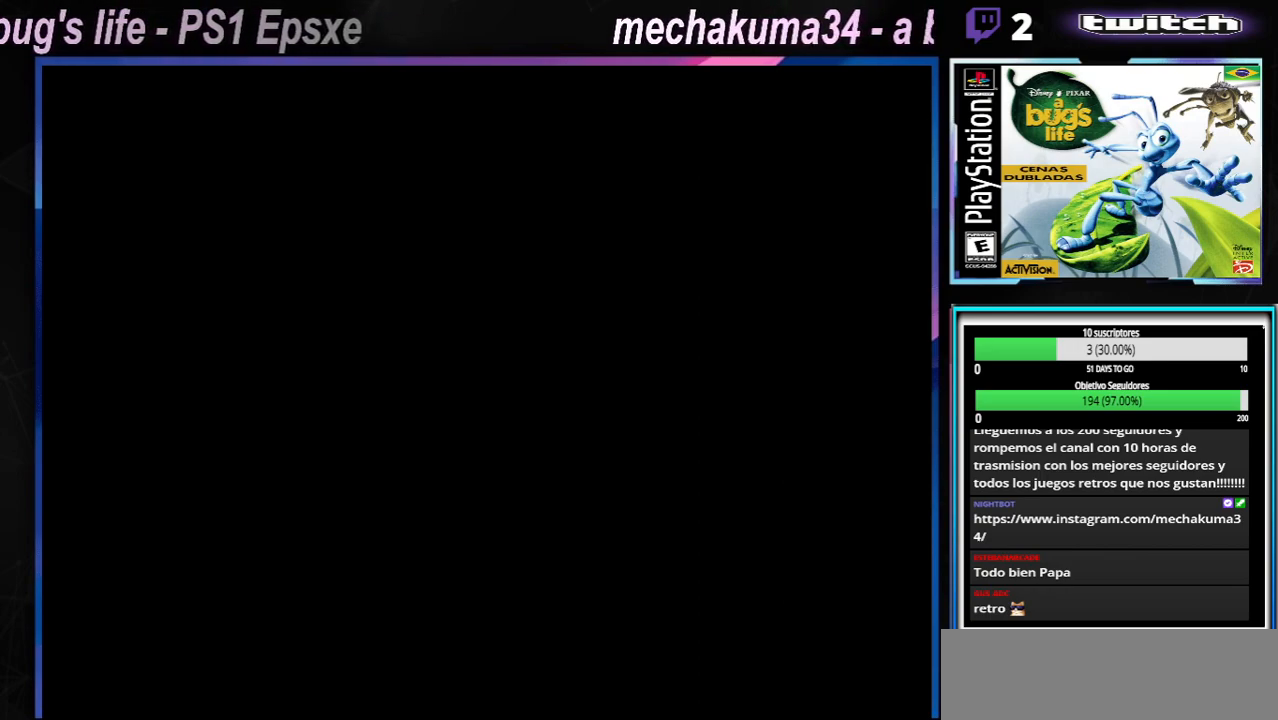
{"buttons": ["B"], "left_stick": "center", "right_stick": "center", "events": [[484, "B", "down"]]}
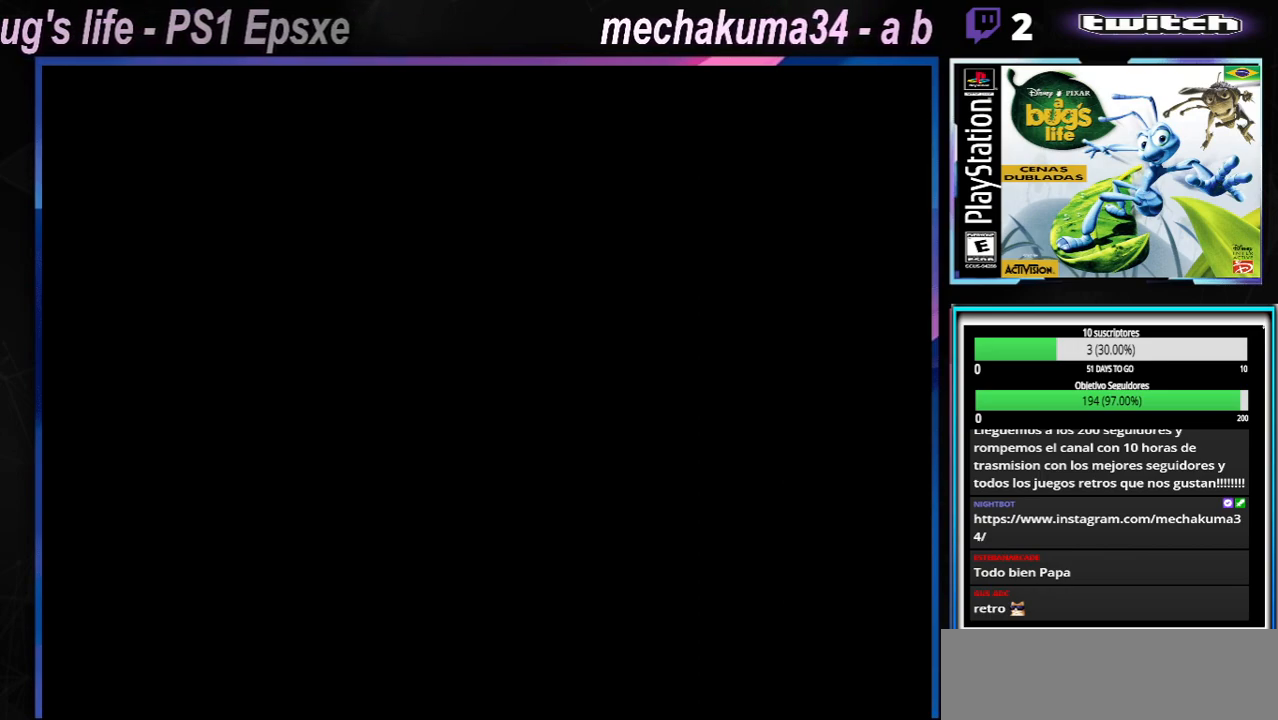
{"buttons": ["A"], "left_stick": "center", "right_stick": "center", "events": [[267, "B", "up"], [451, "A", "down"]]}
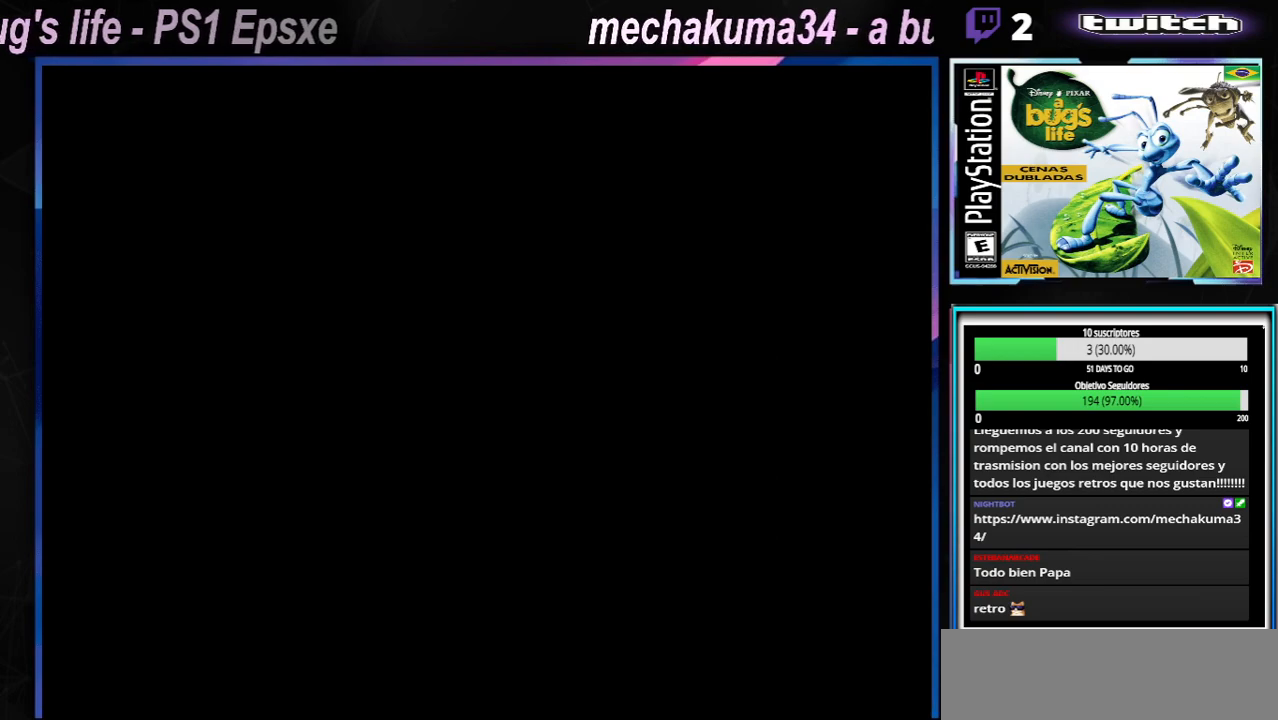
{"buttons": ["B"], "left_stick": "center", "right_stick": "center", "events": [[67, "A", "up"], [384, "B", "down"]]}
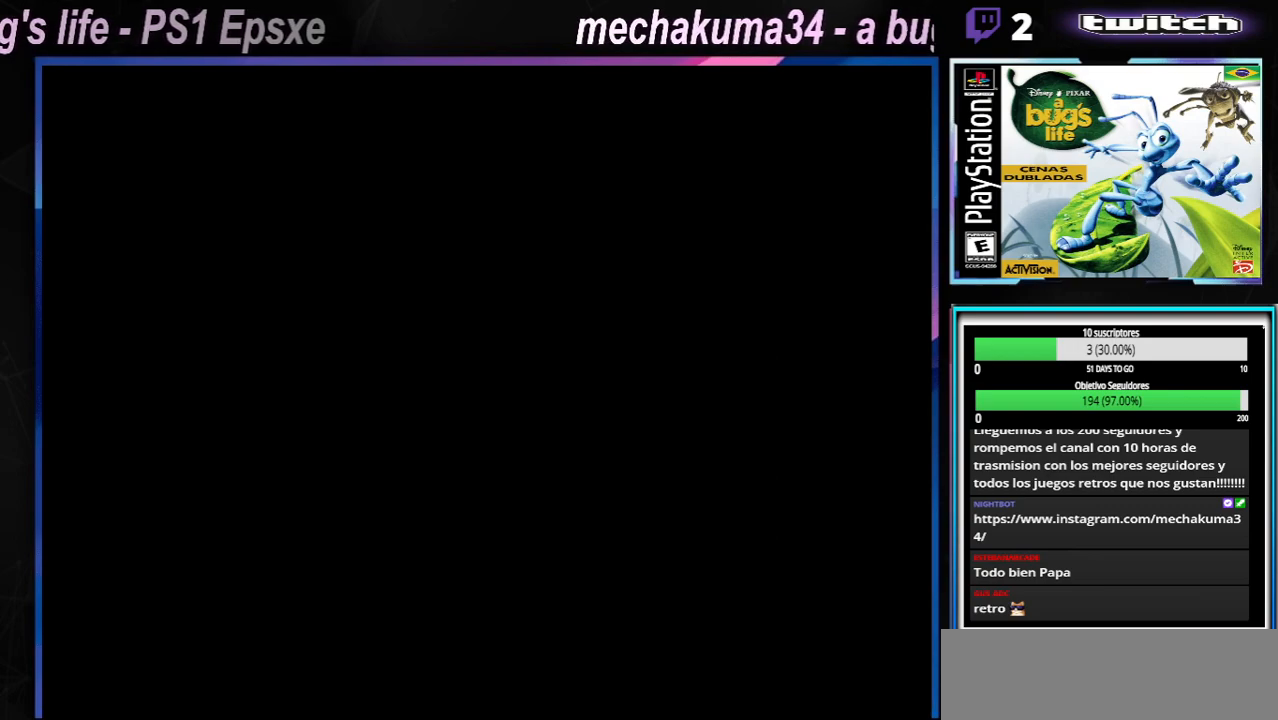
{"buttons": ["A"], "left_stick": "left", "right_stick": "center", "events": [[100, "B", "up"], [284, "A", "down"], [317, "left_stick", "left"]]}
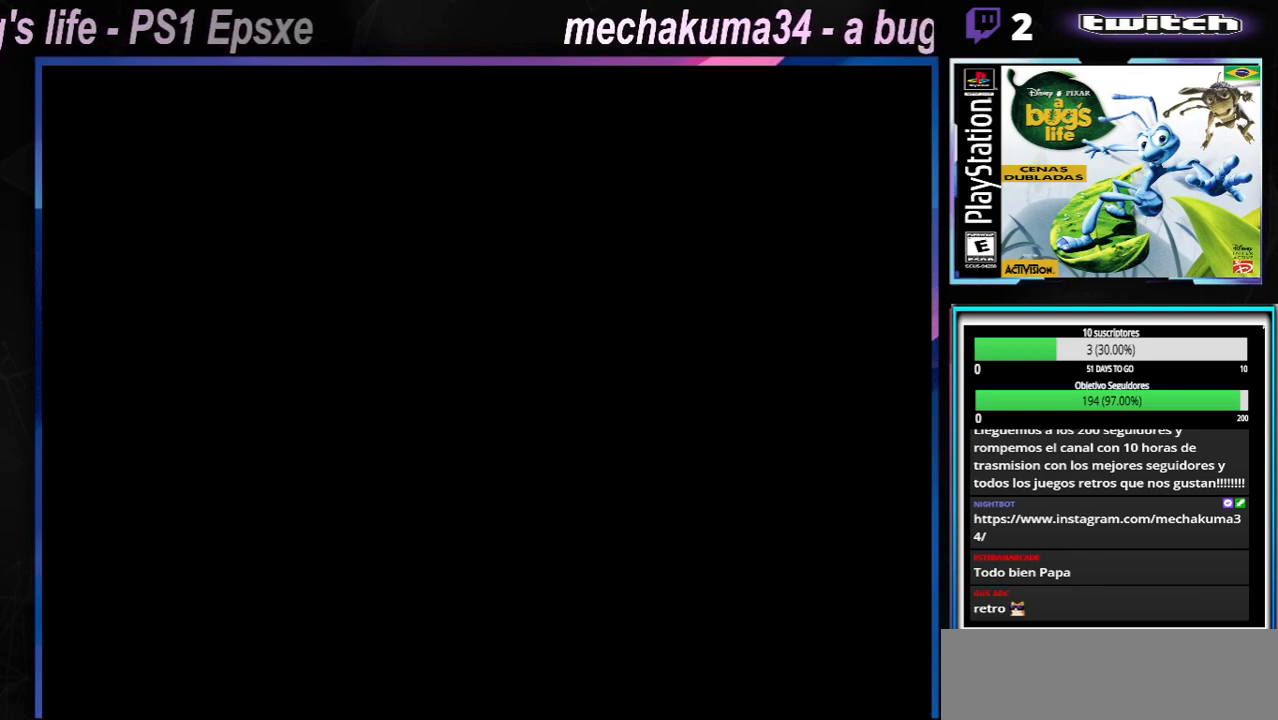
{"buttons": [], "left_stick": "left", "right_stick": "center", "events": [[17, "A", "up"], [50, "left_stick", "right"], [334, "left_stick", "left"]]}
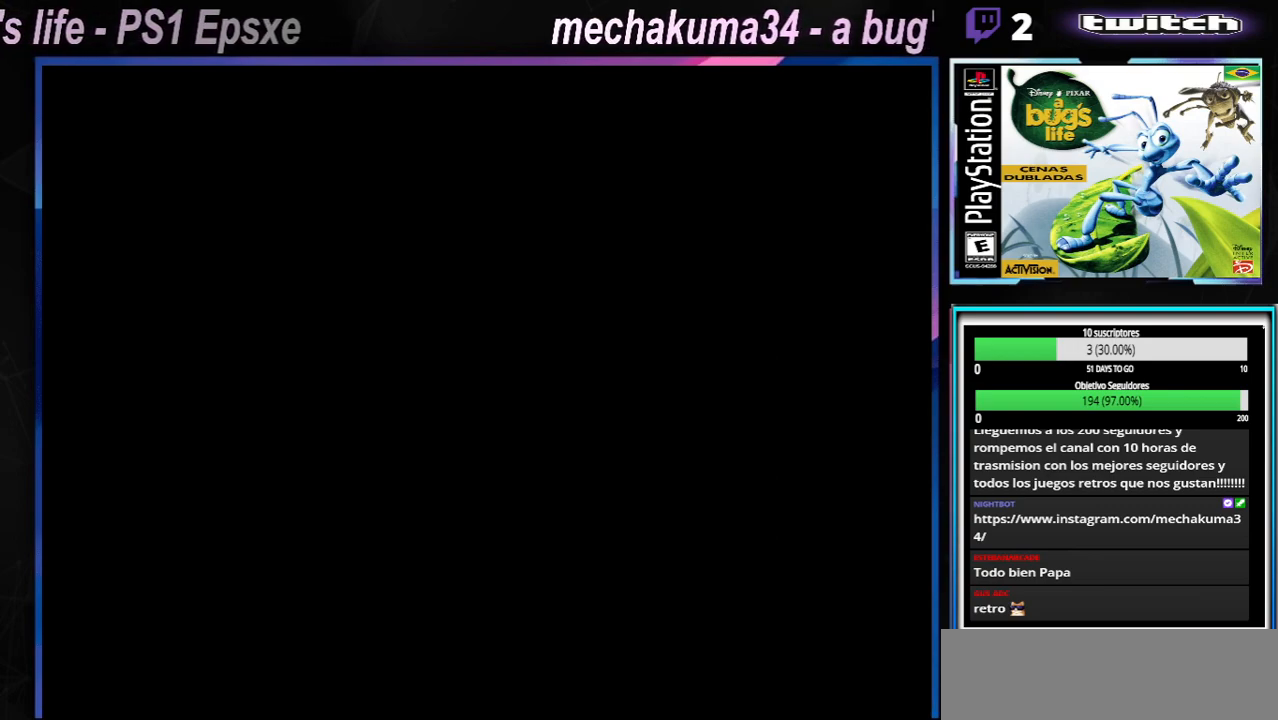
{"buttons": ["A"], "left_stick": "center", "right_stick": "center", "events": [[167, "left_stick", "center"], [334, "A", "down"]]}
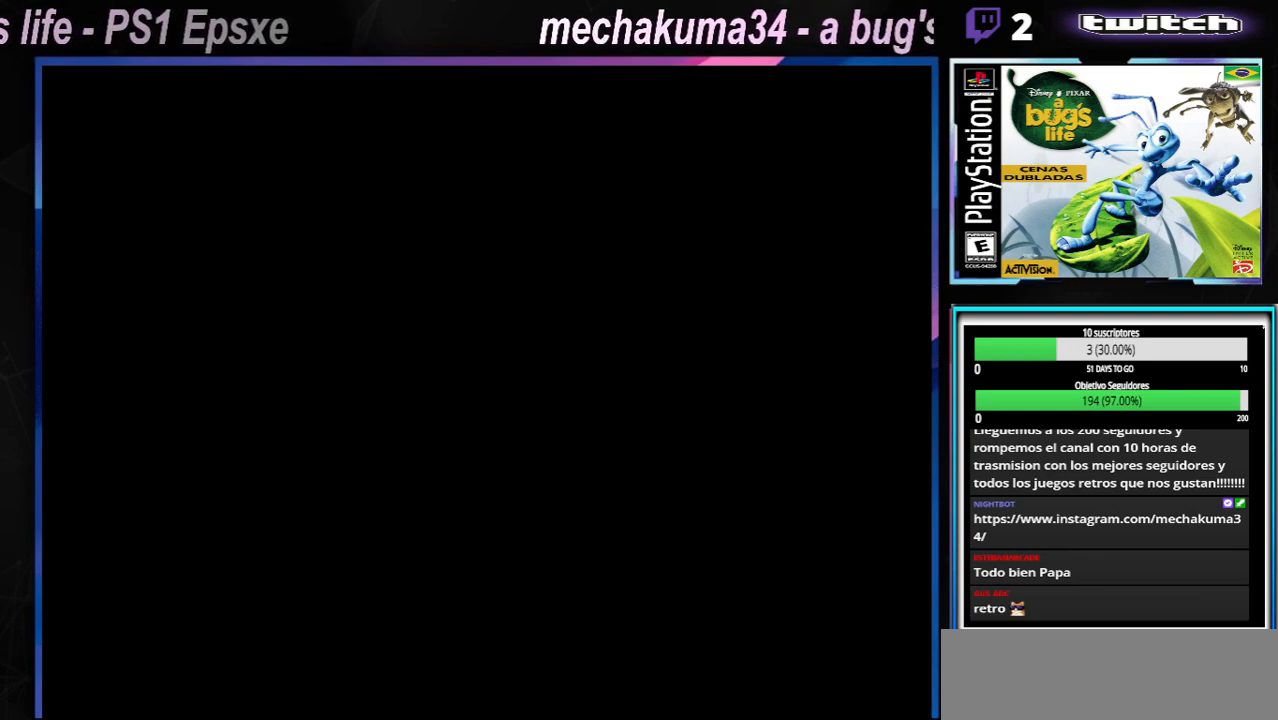
{"buttons": ["A"], "left_stick": "center", "right_stick": "center", "events": [[33, "A", "up"], [434, "A", "down"]]}